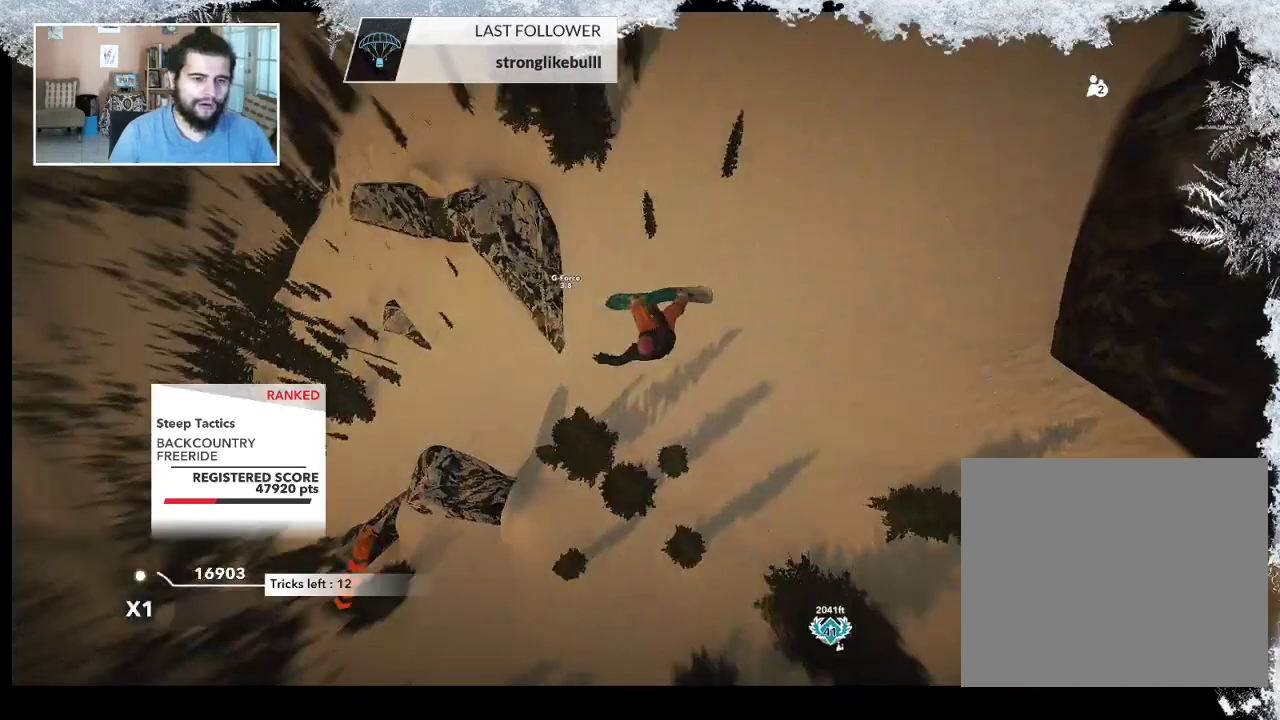
Gameplay with a controller (PlayStation layout); each line is a JSON object with the inputs held at the frame after it. "events" lists button and stick changes between this image and that frame as [ms after this image, input, new state], when the widget could be followed in between.
{"buttons": [], "left_stick": "center", "right_stick": "center", "events": [[133, "right_stick", "center"]]}
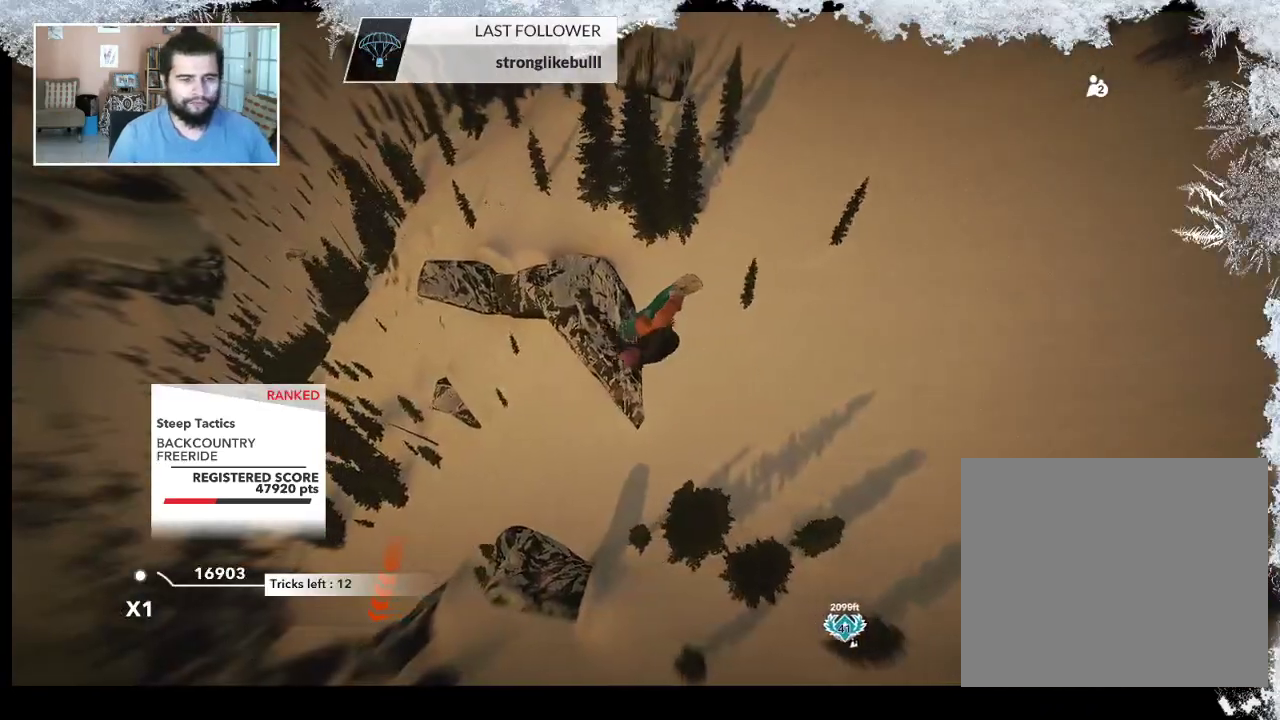
{"buttons": [], "left_stick": "center", "right_stick": "center", "events": []}
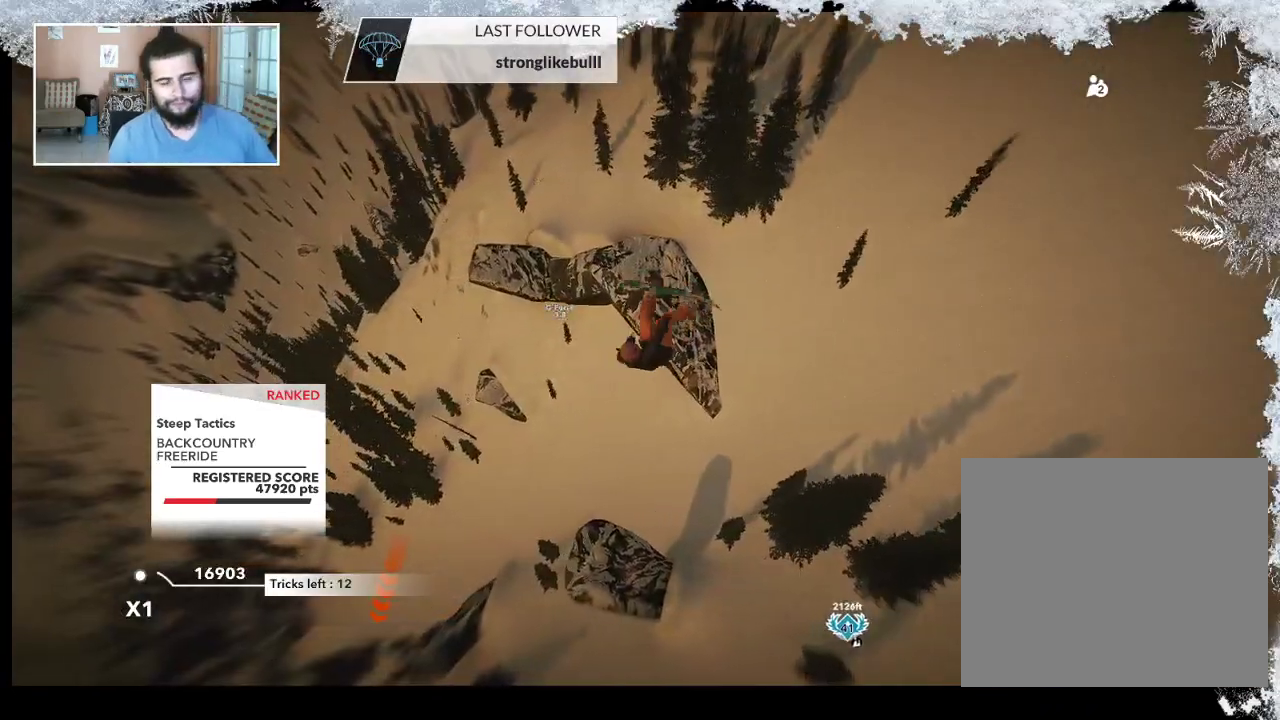
{"buttons": [], "left_stick": "center", "right_stick": "center", "events": []}
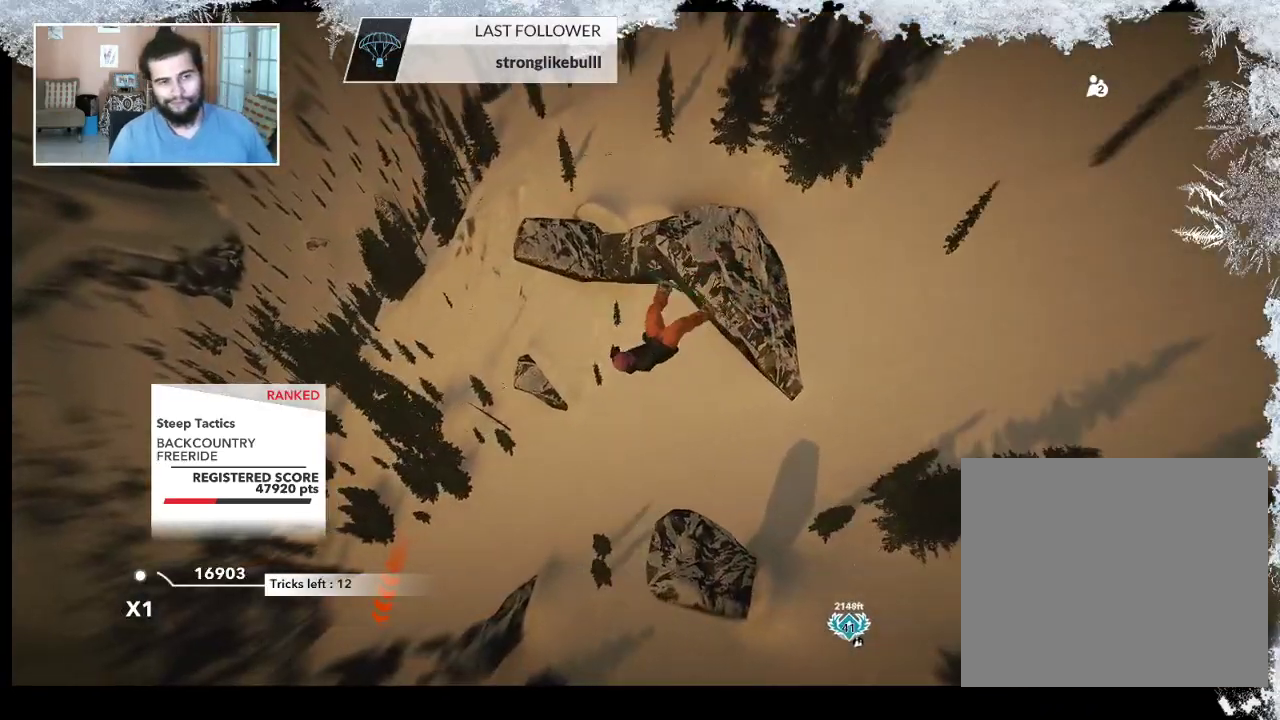
{"buttons": [], "left_stick": "center", "right_stick": "center", "events": []}
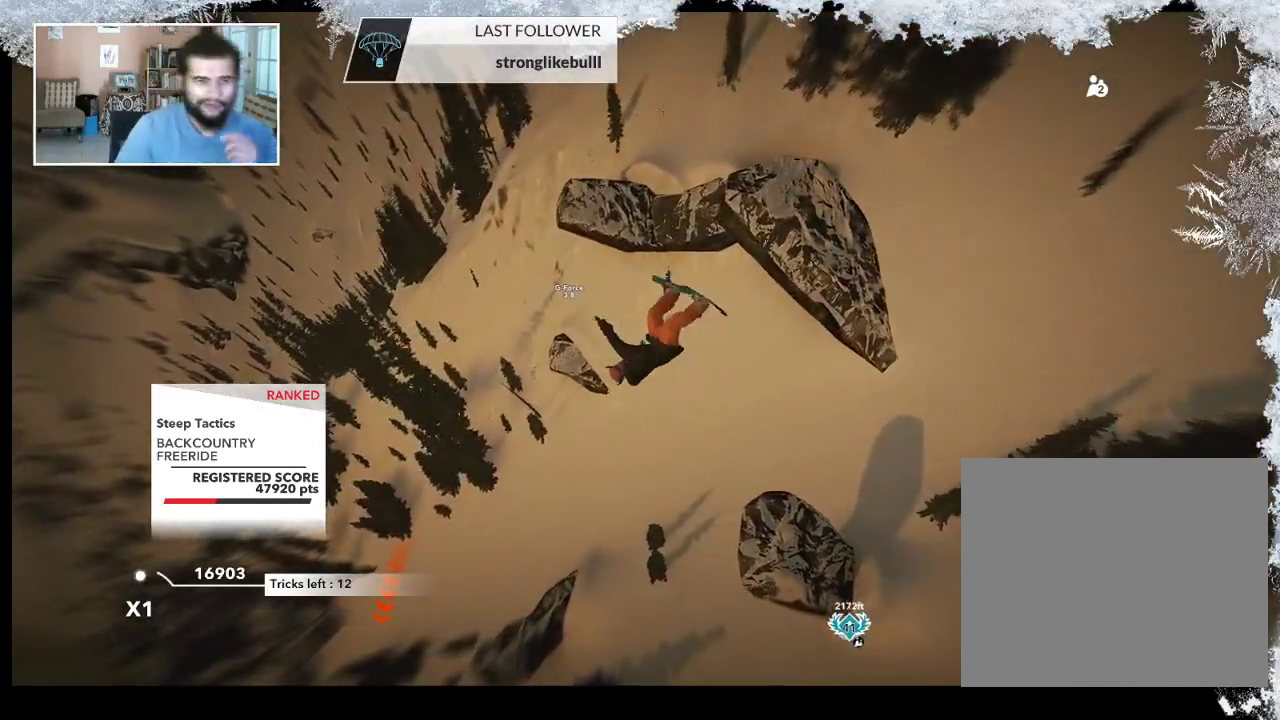
{"buttons": [], "left_stick": "center", "right_stick": "center", "events": []}
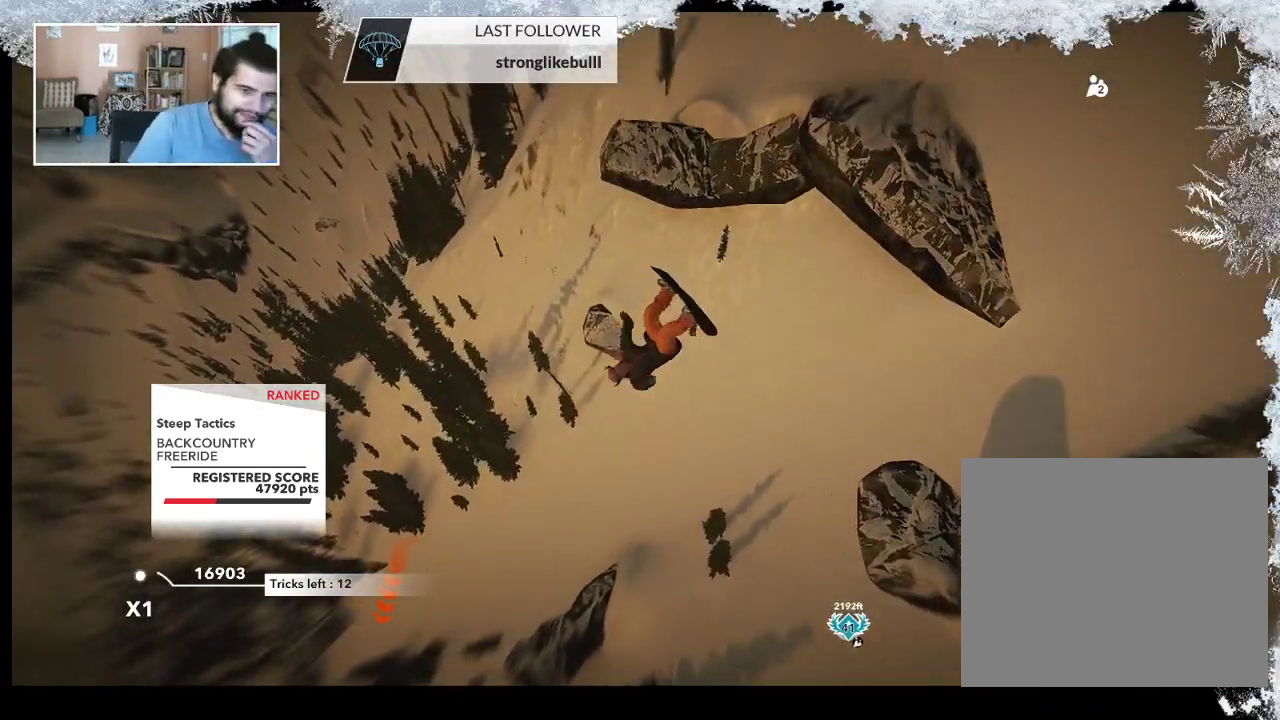
{"buttons": [], "left_stick": "center", "right_stick": "center", "events": []}
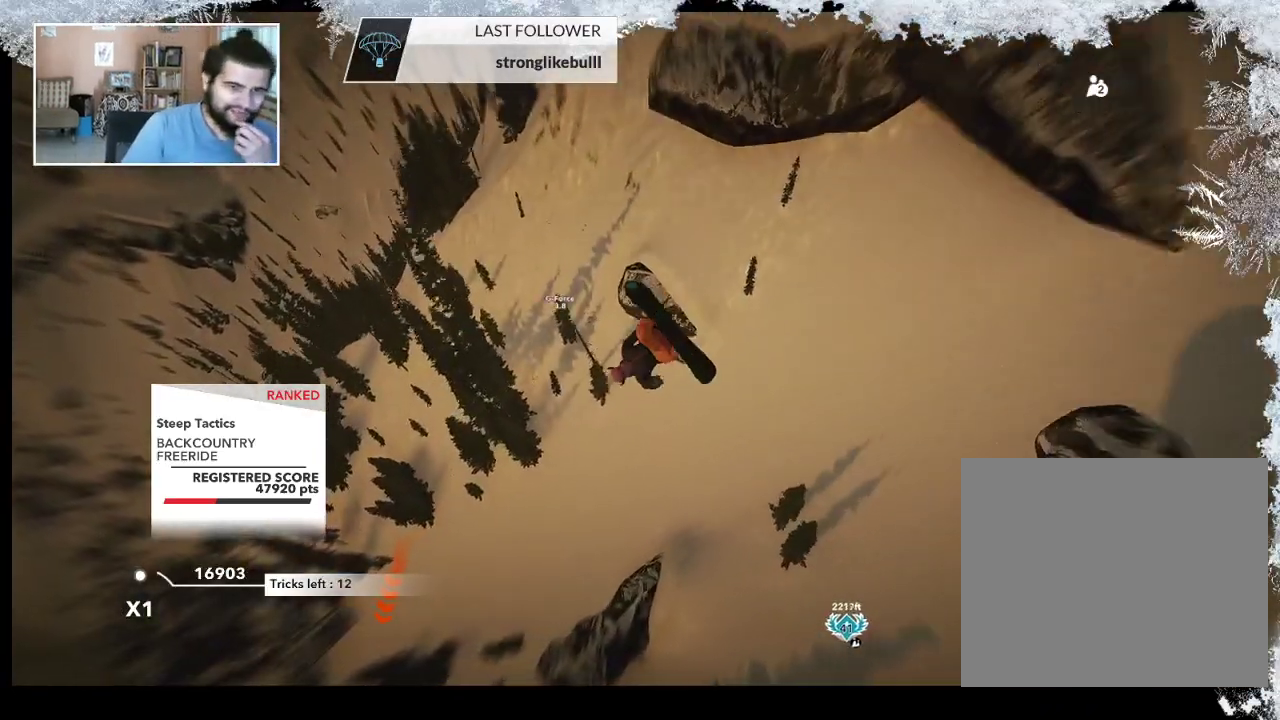
{"buttons": [], "left_stick": "center", "right_stick": "left", "events": [[167, "right_stick", "left"]]}
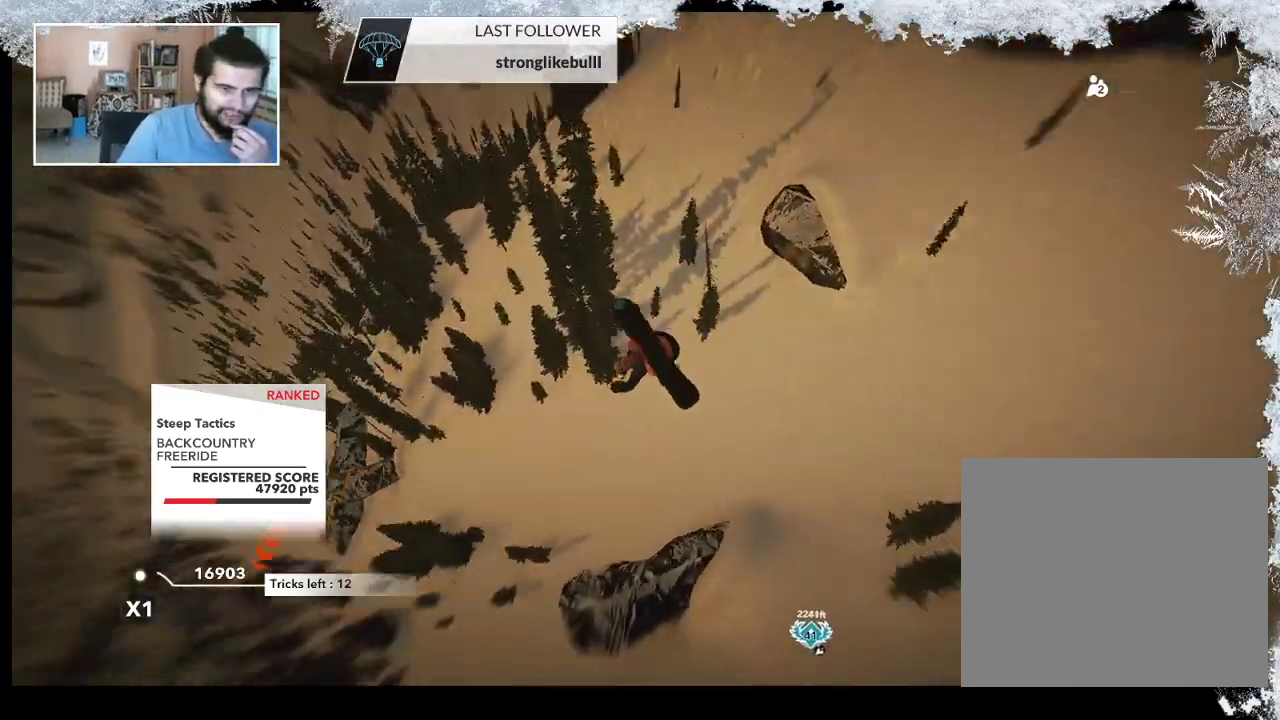
{"buttons": [], "left_stick": "center", "right_stick": "up-left", "events": [[200, "right_stick", "up-left"]]}
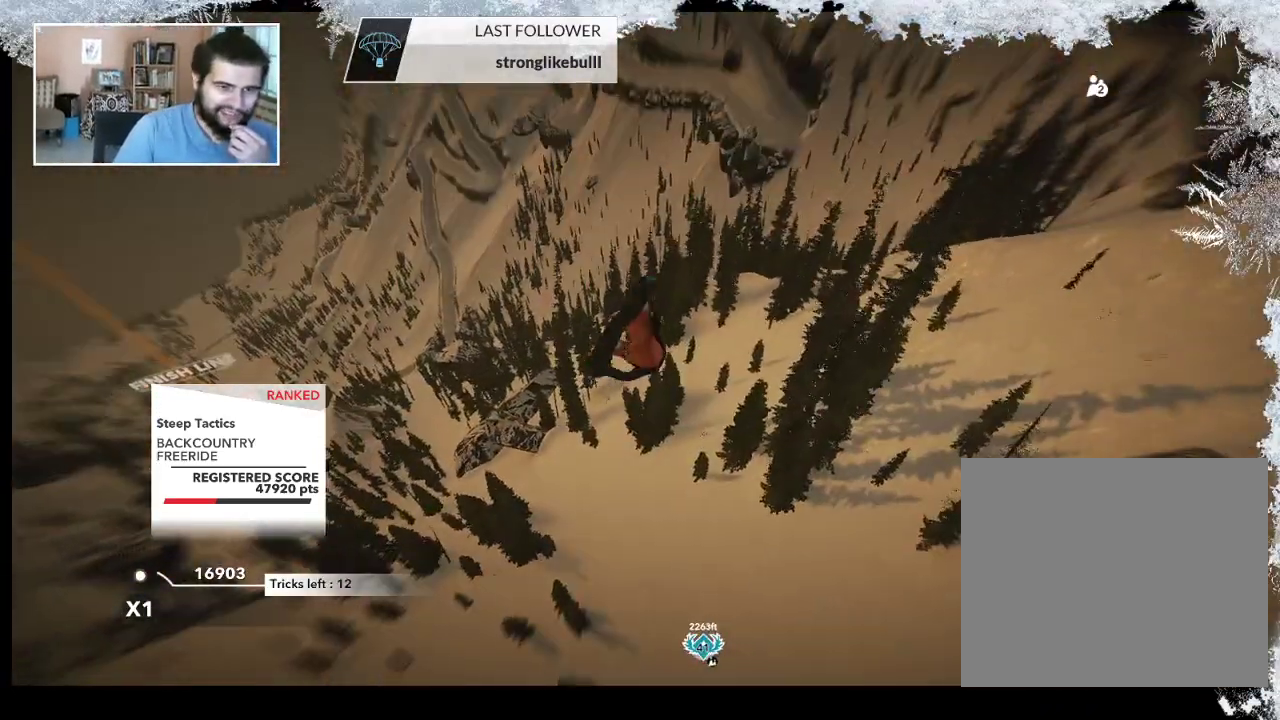
{"buttons": [], "left_stick": "center", "right_stick": "up-left", "events": [[67, "right_stick", "down-left"], [500, "right_stick", "up-left"]]}
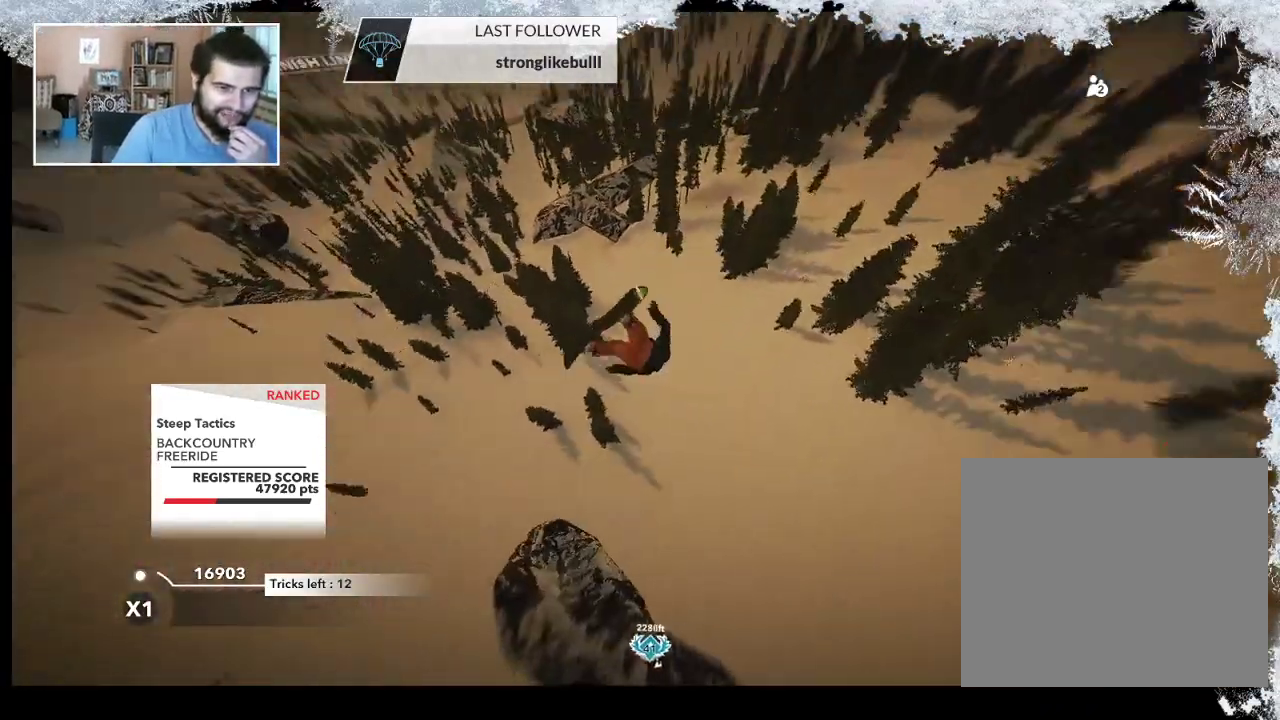
{"buttons": [], "left_stick": "center", "right_stick": "center", "events": [[300, "right_stick", "center"]]}
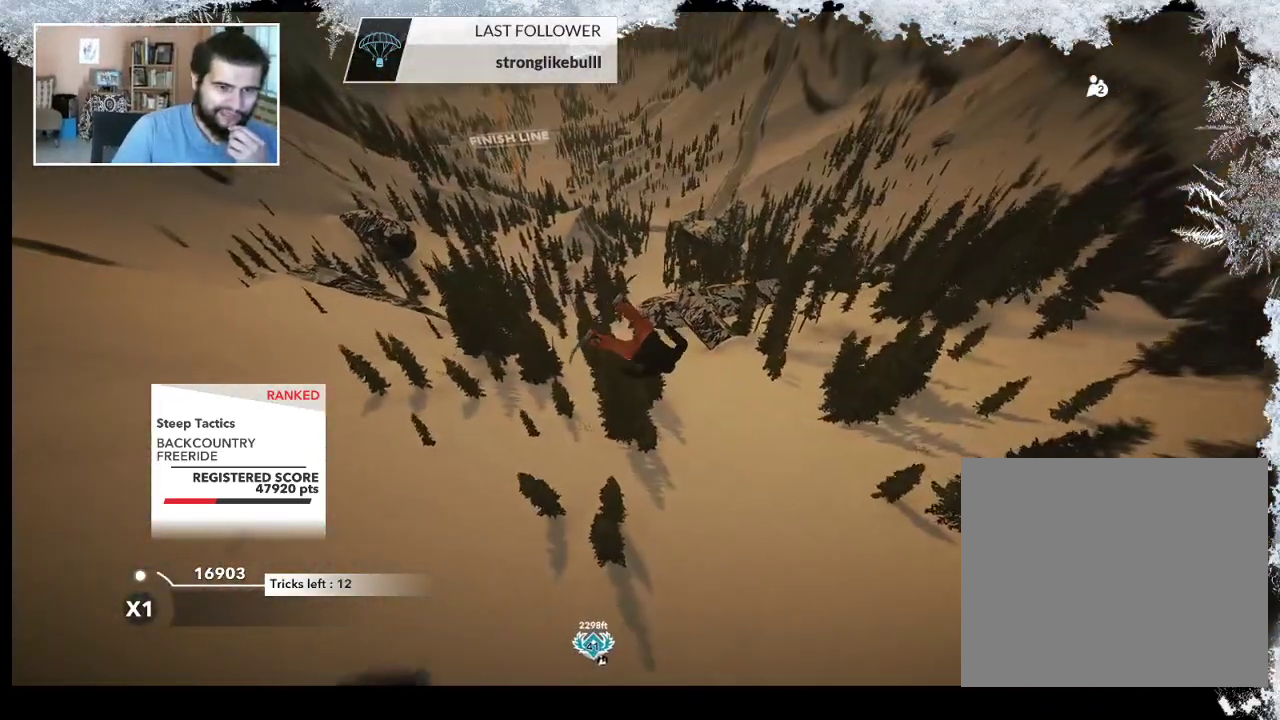
{"buttons": [], "left_stick": "center", "right_stick": "center", "events": [[233, "right_stick", "right"], [400, "right_stick", "center"]]}
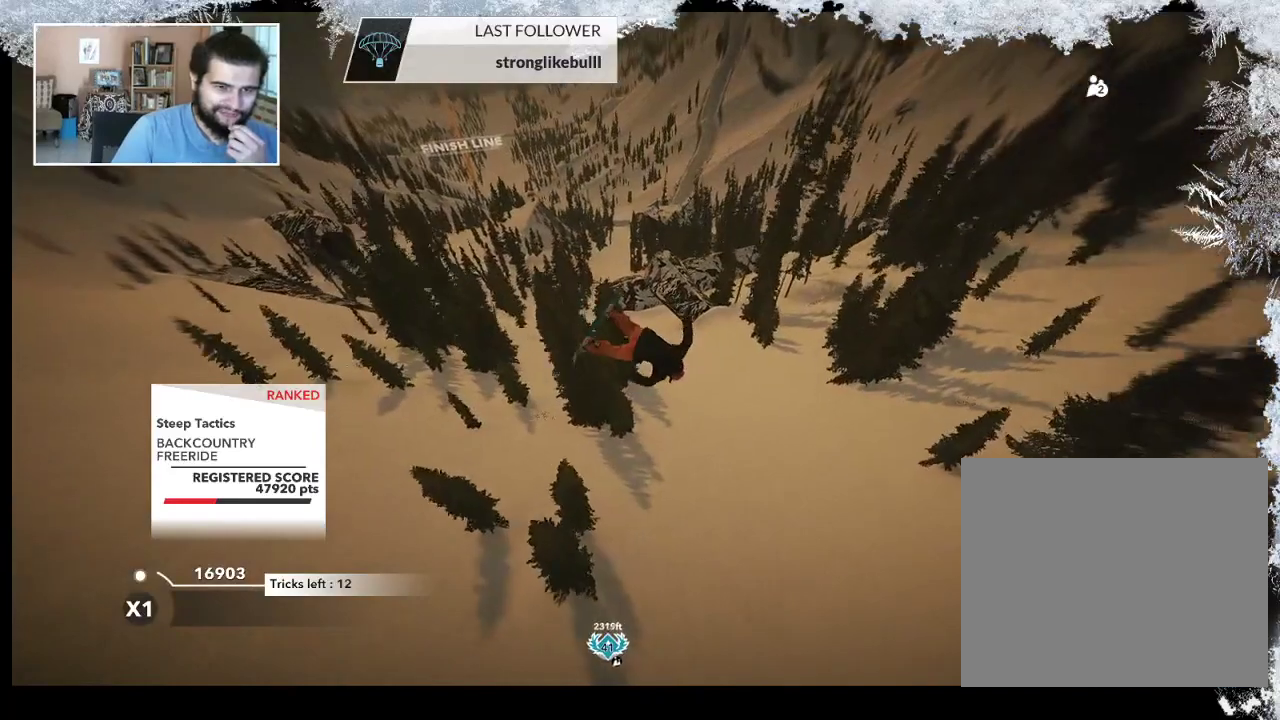
{"buttons": [], "left_stick": "center", "right_stick": "center", "events": []}
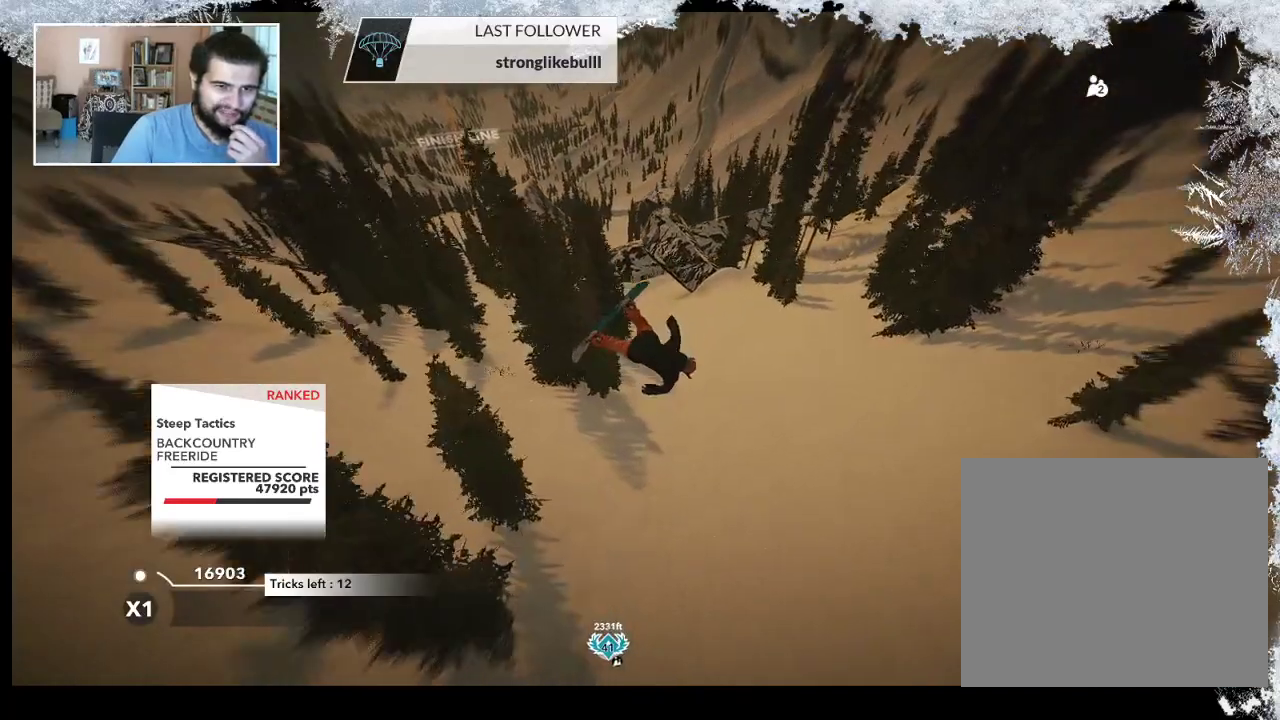
{"buttons": [], "left_stick": "center", "right_stick": "center", "events": []}
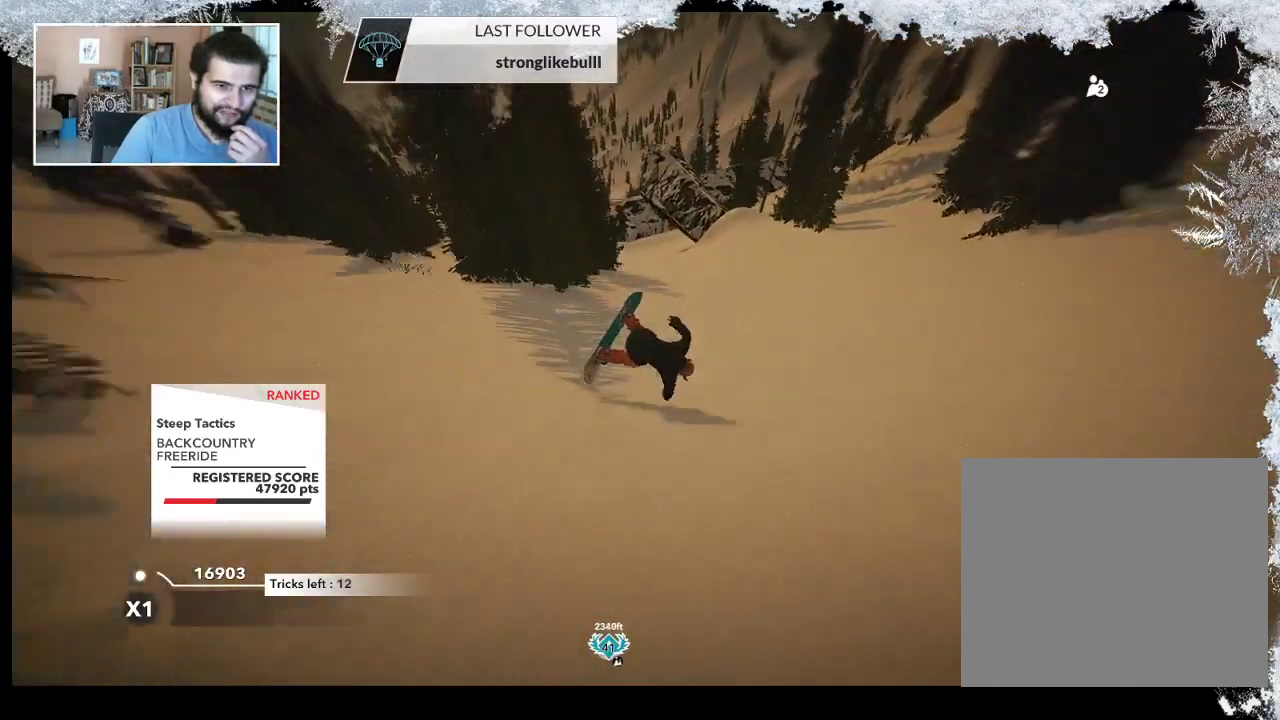
{"buttons": [], "left_stick": "center", "right_stick": "center", "events": []}
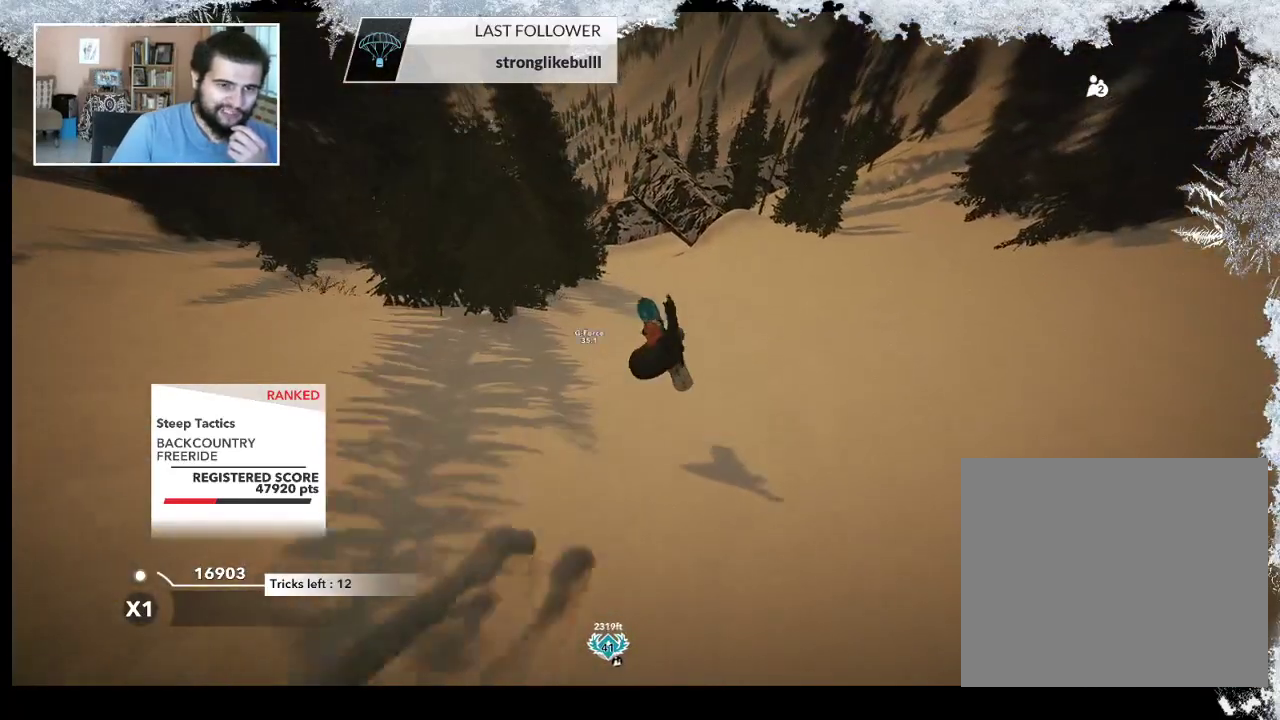
{"buttons": [], "left_stick": "center", "right_stick": "center", "events": []}
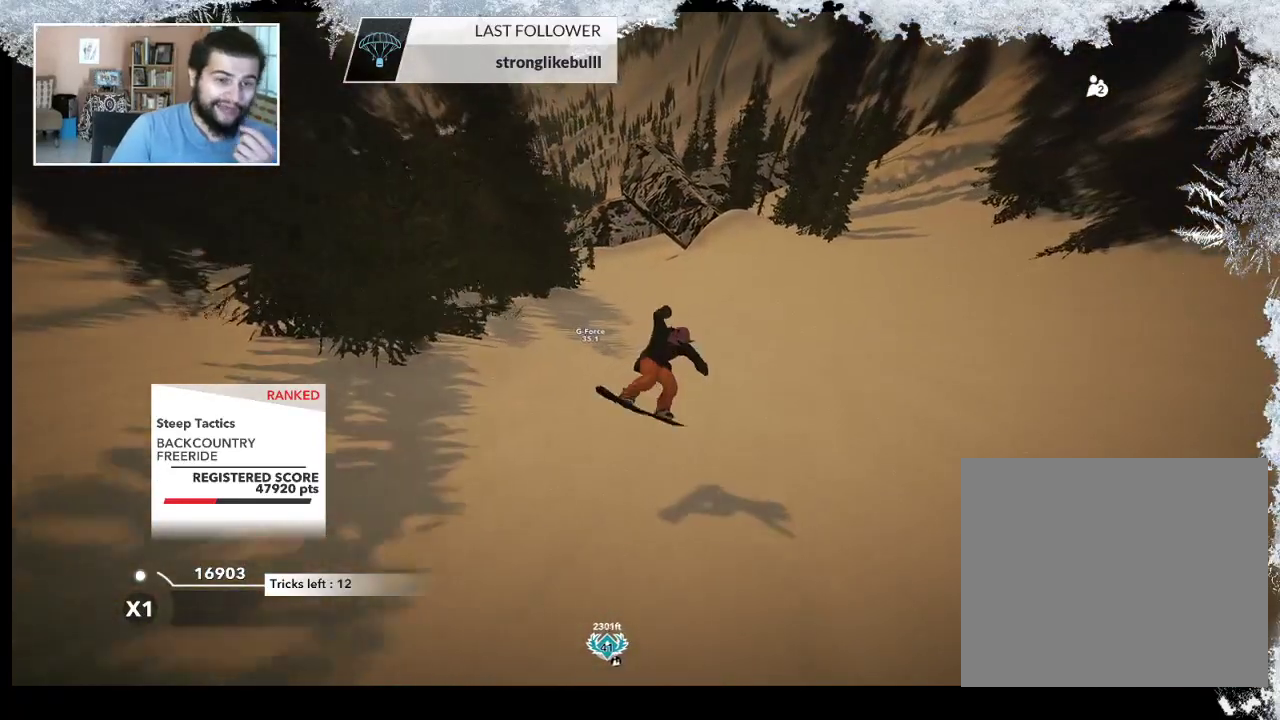
{"buttons": [], "left_stick": "center", "right_stick": "center", "events": []}
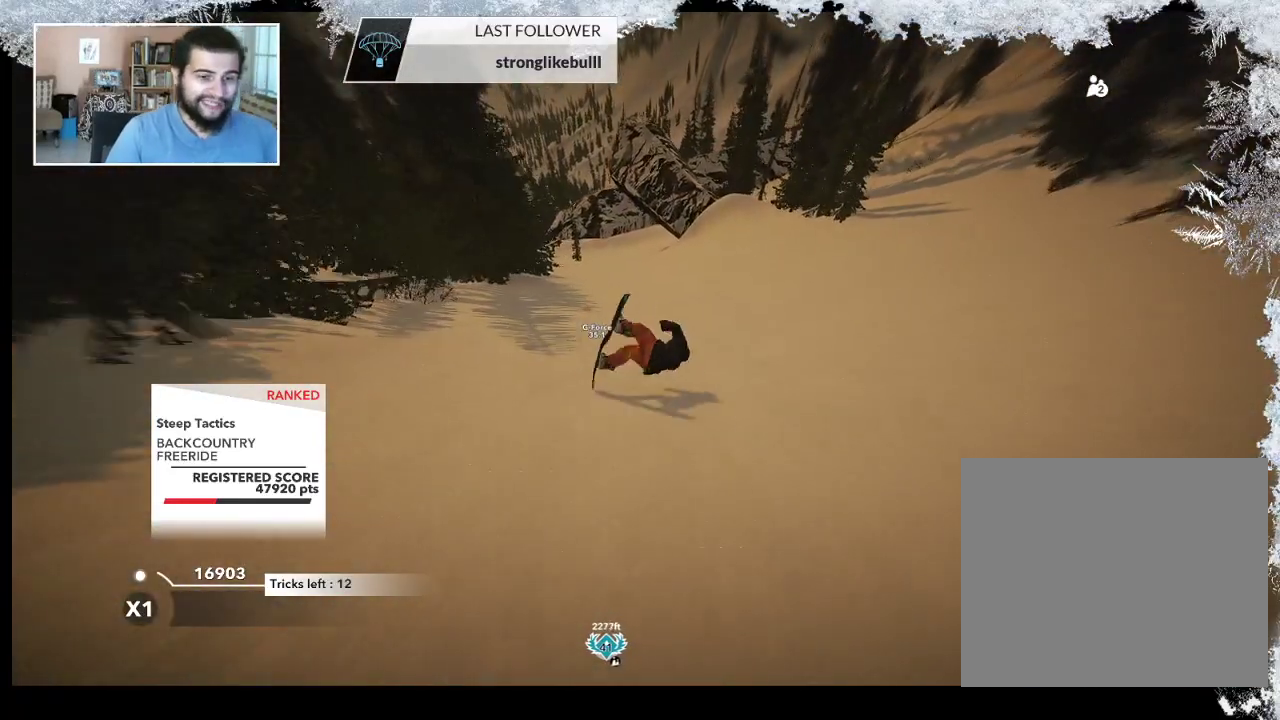
{"buttons": [], "left_stick": "center", "right_stick": "center", "events": []}
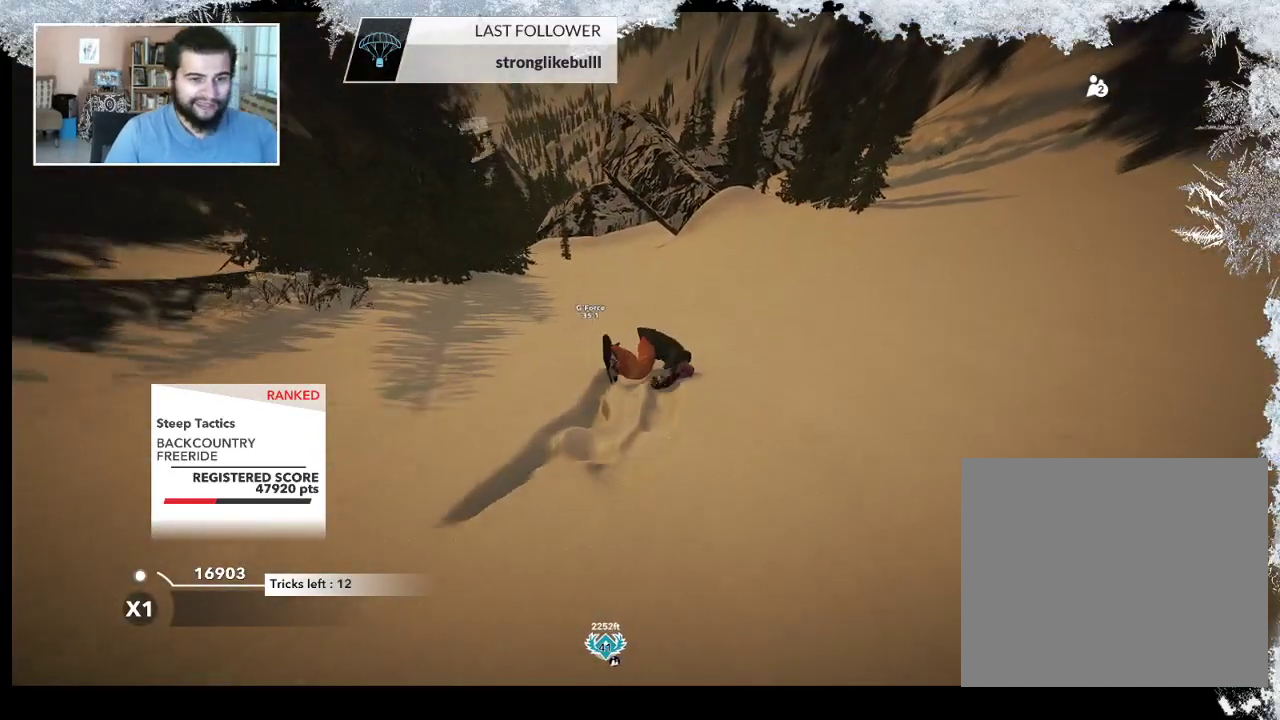
{"buttons": [], "left_stick": "center", "right_stick": "center", "events": []}
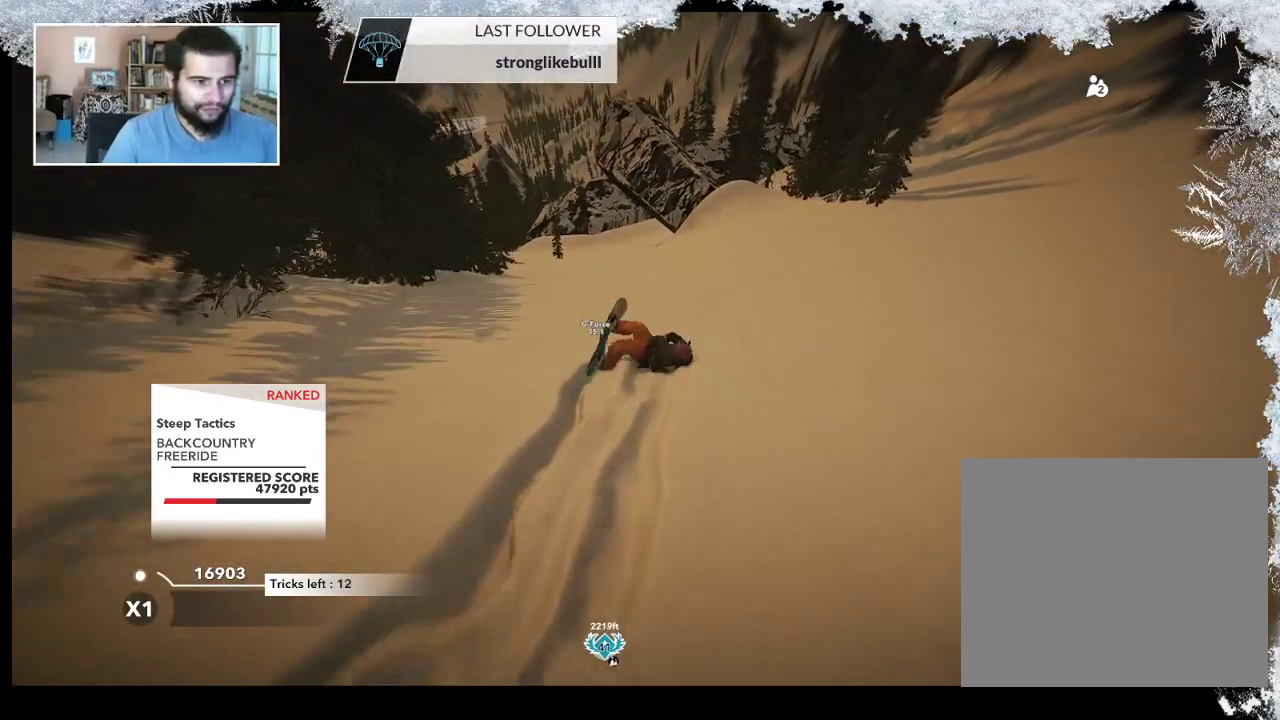
{"buttons": [], "left_stick": "center", "right_stick": "center", "events": []}
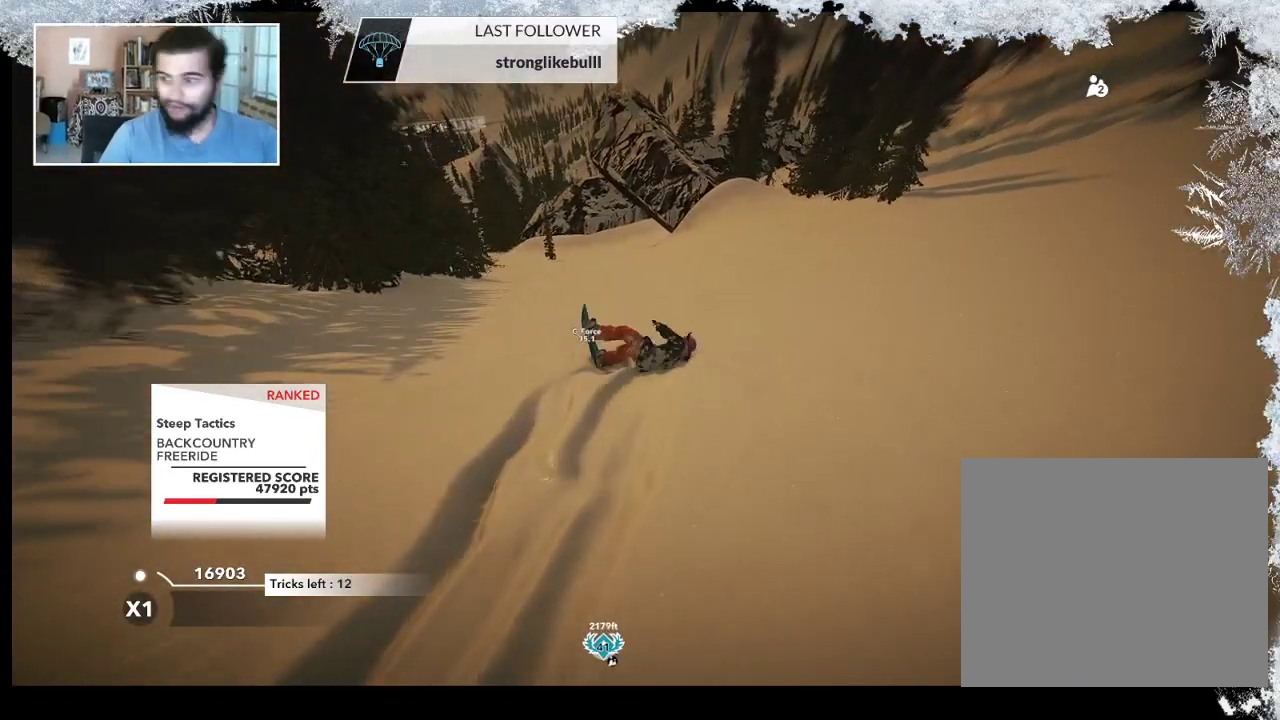
{"buttons": [], "left_stick": "center", "right_stick": "center", "events": []}
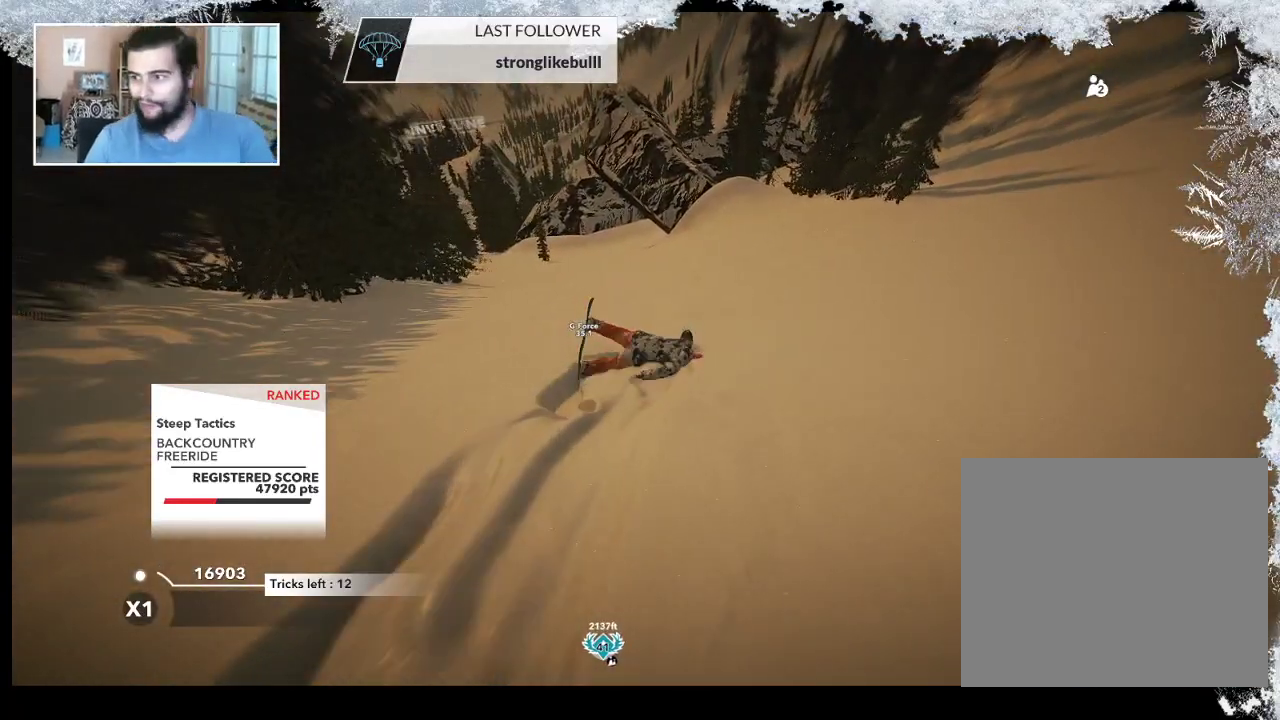
{"buttons": [], "left_stick": "center", "right_stick": "center", "events": []}
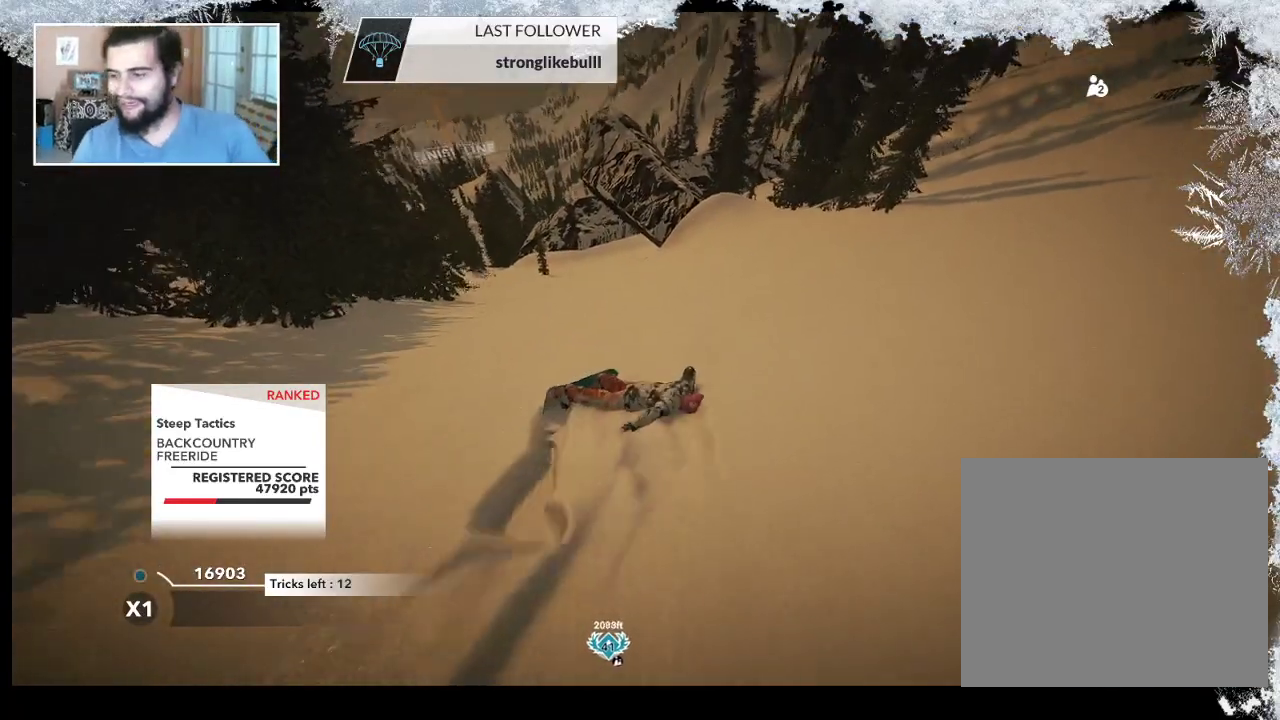
{"buttons": ["TRIANGLE"], "left_stick": "center", "right_stick": "center", "events": [[300, "TRIANGLE", "down"]]}
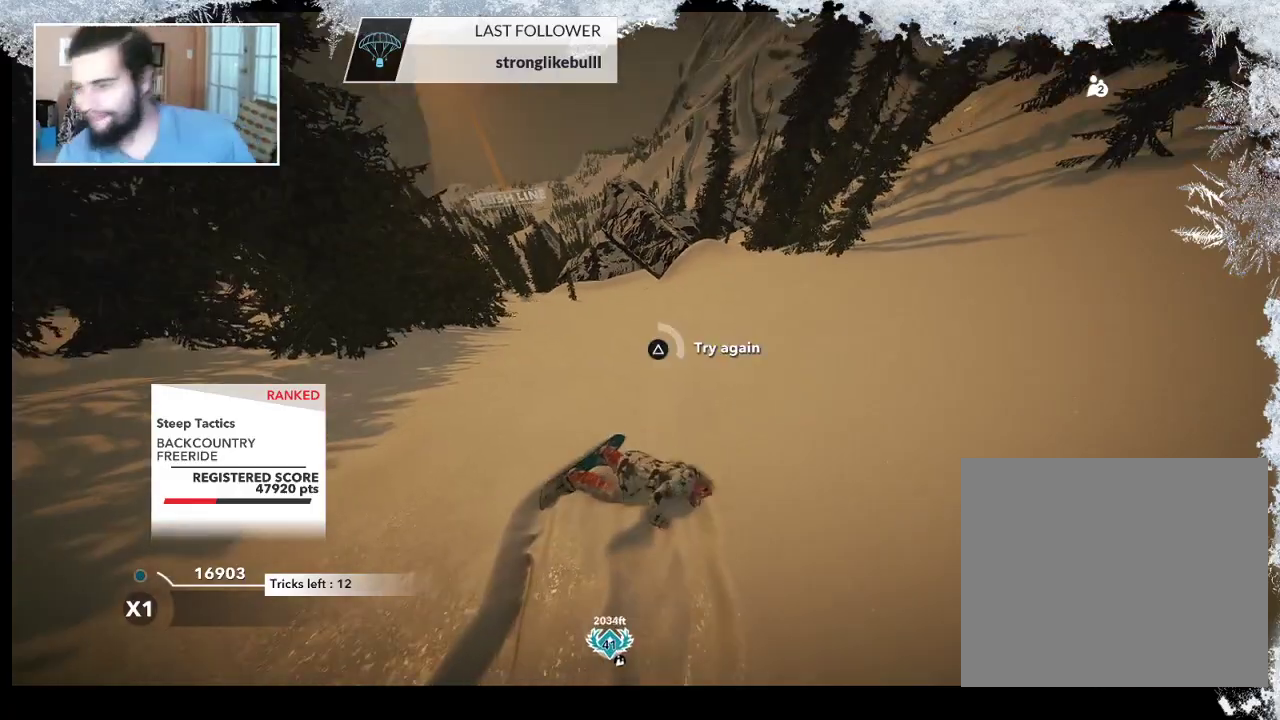
{"buttons": ["TRIANGLE"], "left_stick": "center", "right_stick": "center", "events": []}
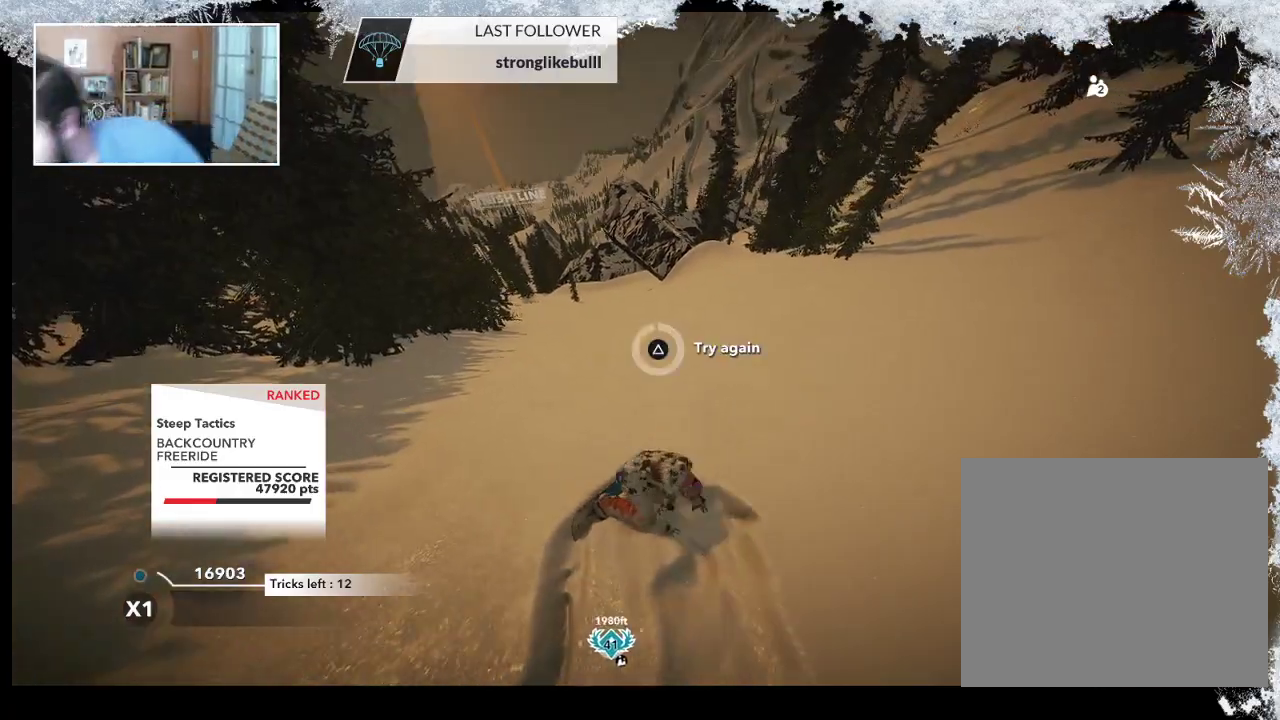
{"buttons": [], "left_stick": "center", "right_stick": "center", "events": [[433, "TRIANGLE", "up"]]}
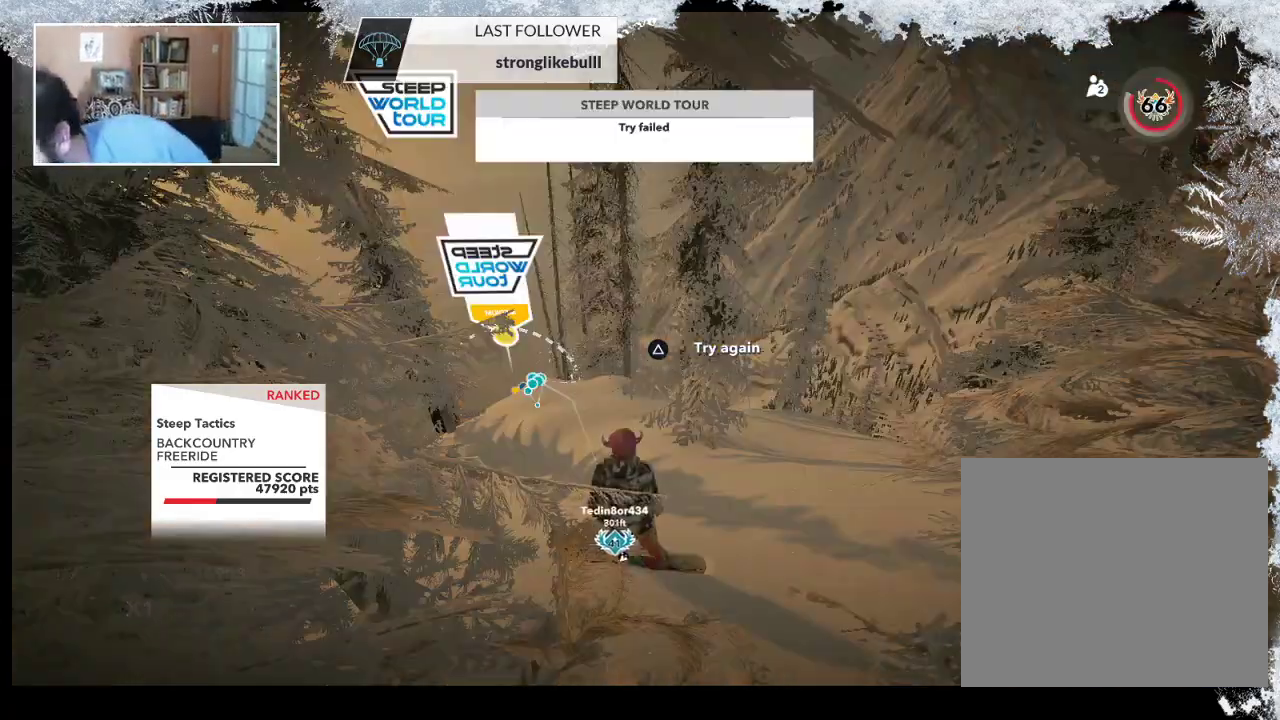
{"buttons": [], "left_stick": "center", "right_stick": "center", "events": [[367, "left_stick", "up"], [467, "left_stick", "center"]]}
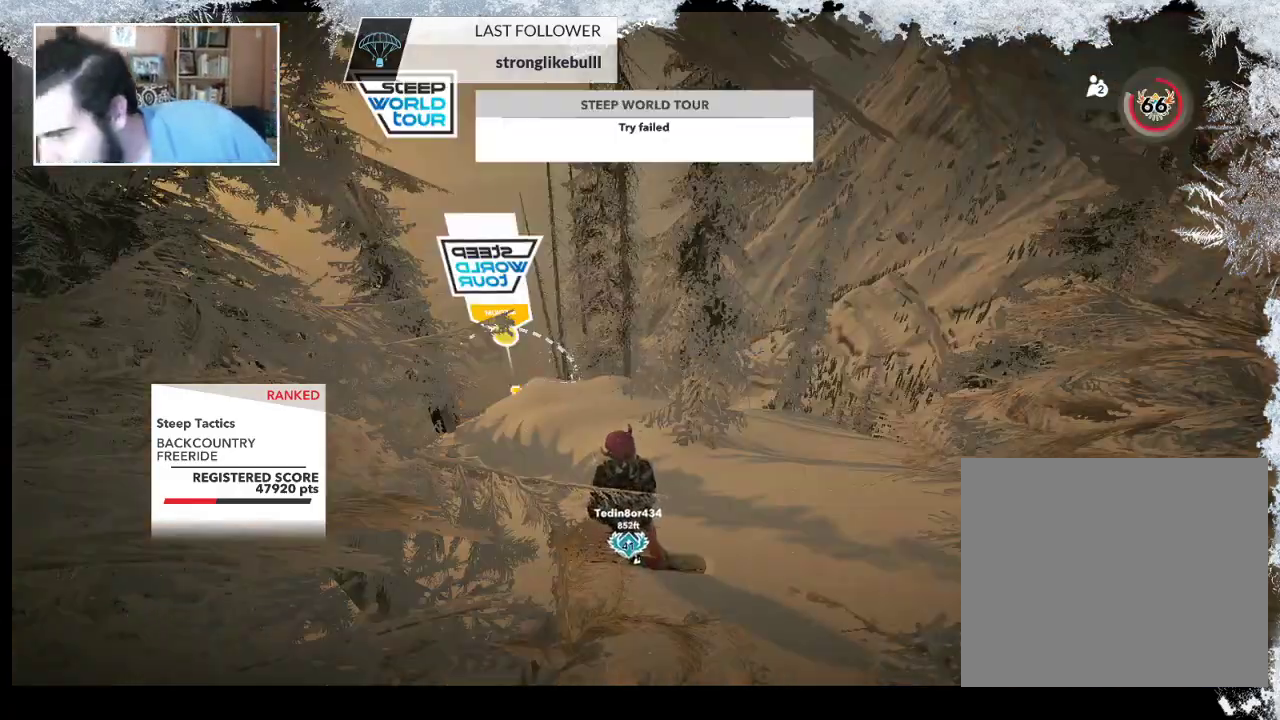
{"buttons": [], "left_stick": "center", "right_stick": "center", "events": []}
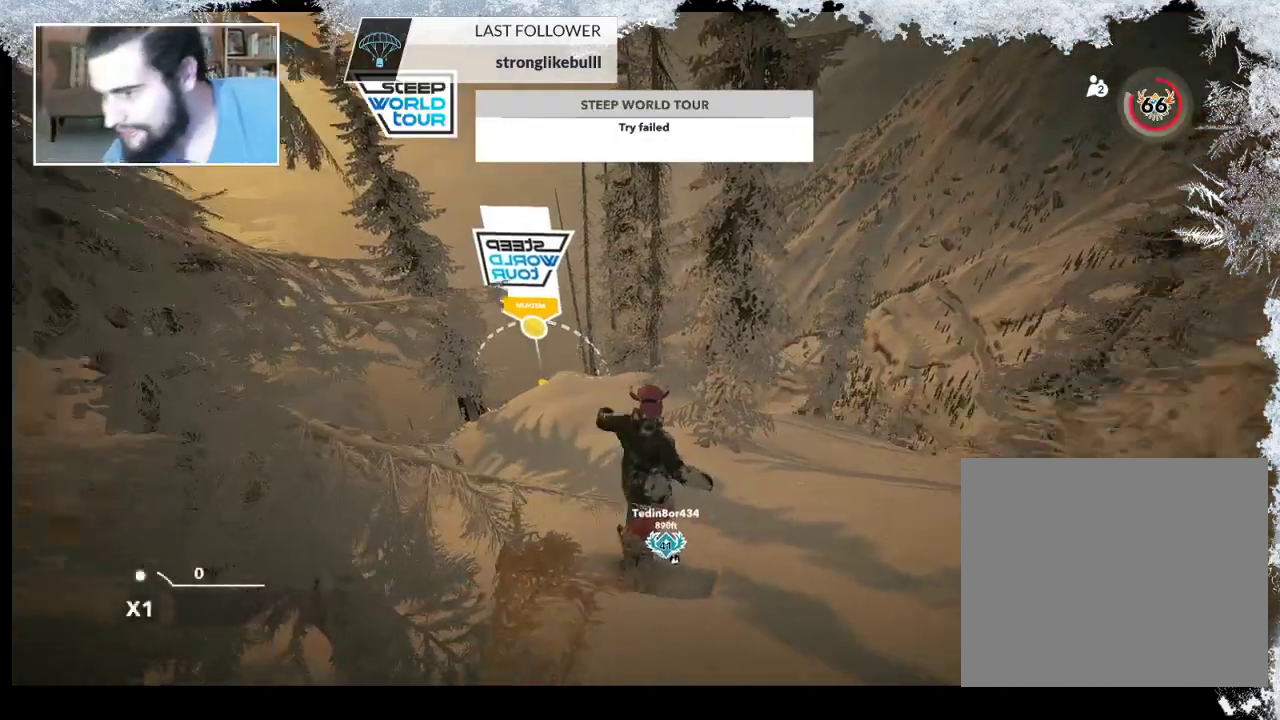
{"buttons": [], "left_stick": "center", "right_stick": "center", "events": []}
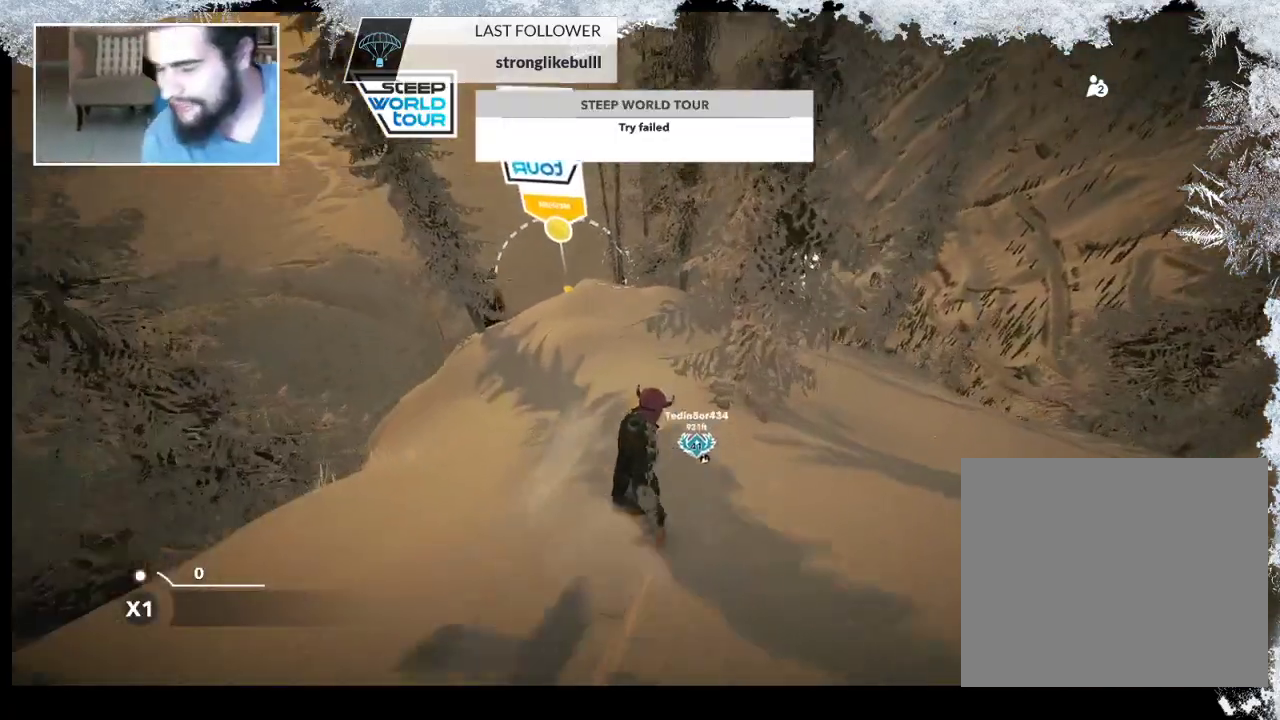
{"buttons": [], "left_stick": "center", "right_stick": "center", "events": []}
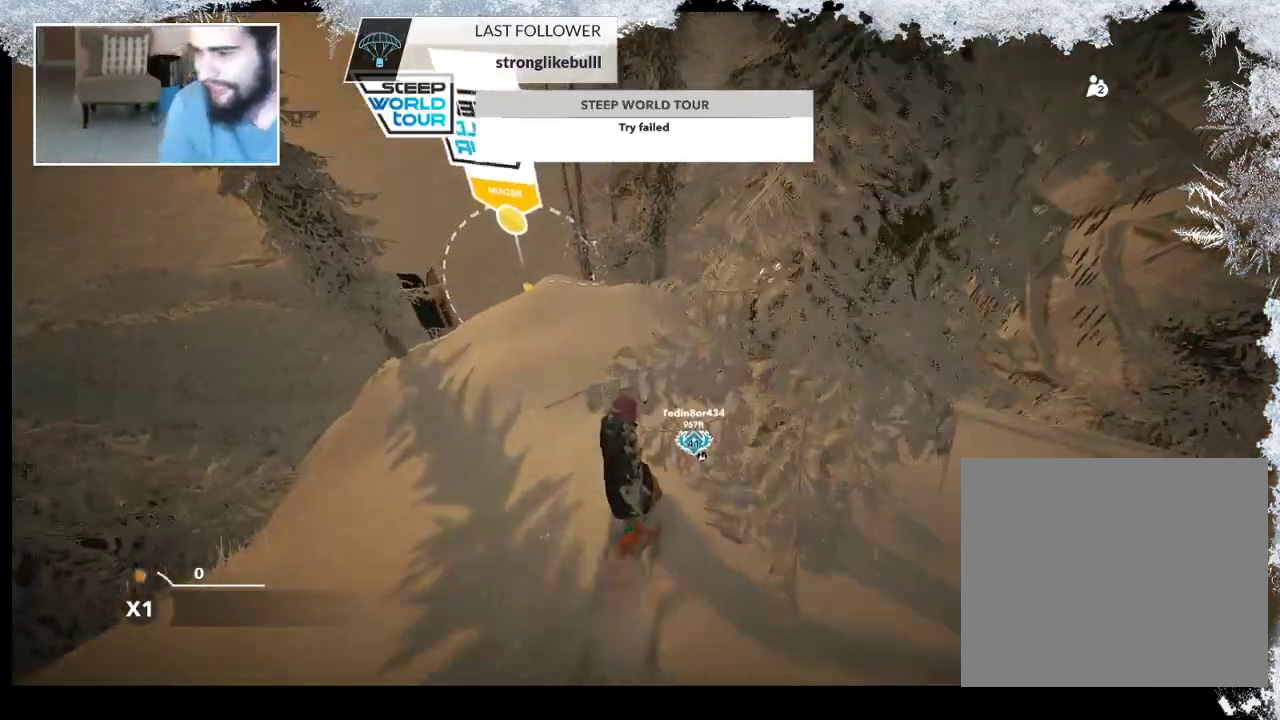
{"buttons": [], "left_stick": "center", "right_stick": "center", "events": []}
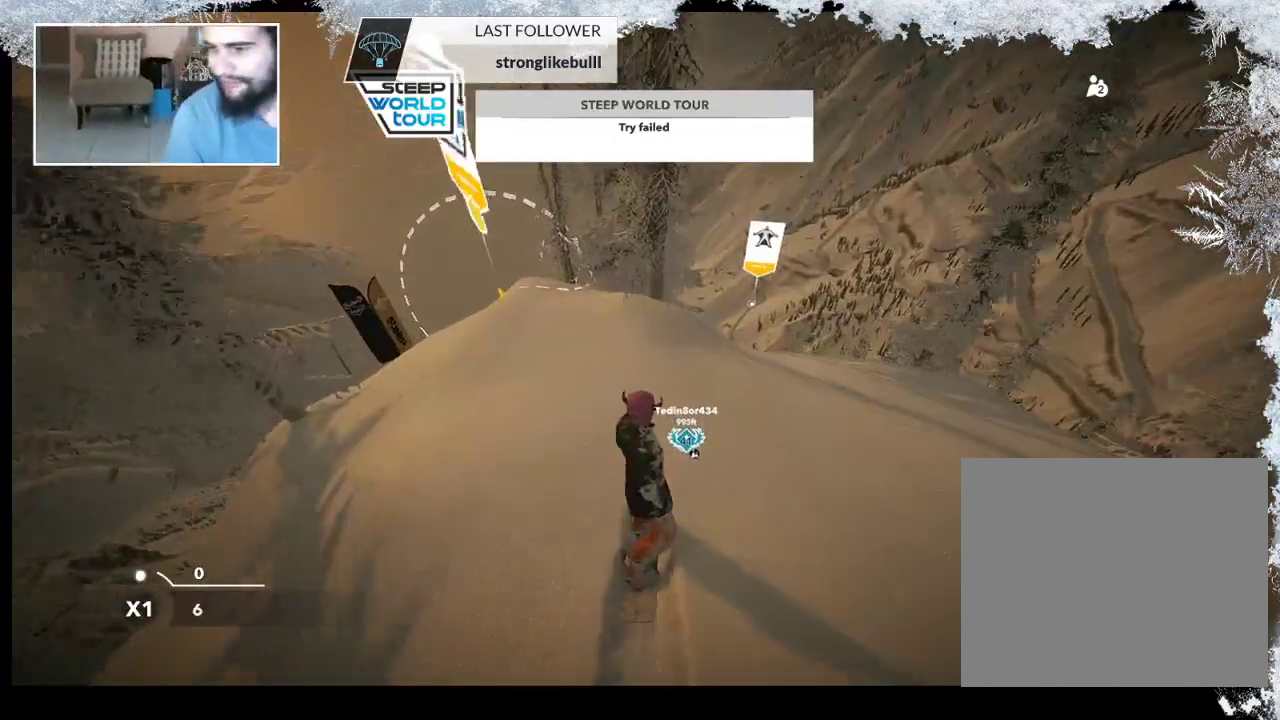
{"buttons": [], "left_stick": "up", "right_stick": "center", "events": [[400, "left_stick", "up"]]}